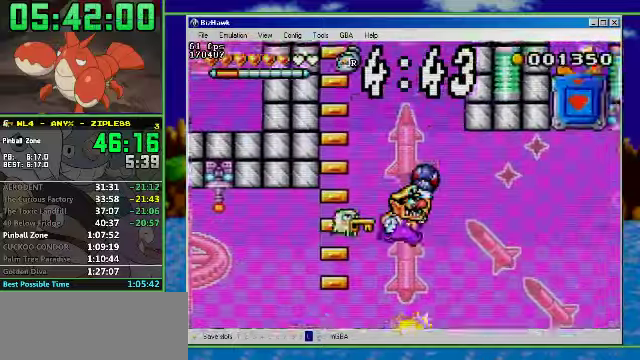
Gameplay with a controller (Nintendo layout); each line is a JSON object with the inputs held at the frame after it. "events" lists button and stick changes between this image and that frame as [ms after this image, input, new state], when the widget could be followed in between. Not read: L3 R3.
{"buttons": ["DPAD_RIGHT"], "events": []}
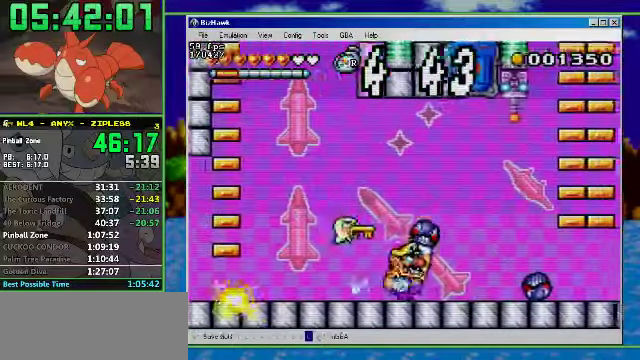
{"buttons": ["A", "DPAD_RIGHT"], "events": [[367, "A", "down"]]}
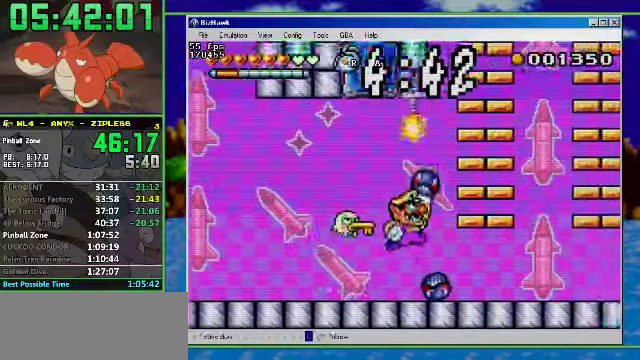
{"buttons": ["A"], "events": [[200, "A", "up"], [333, "DPAD_RIGHT", "up"], [367, "A", "down"]]}
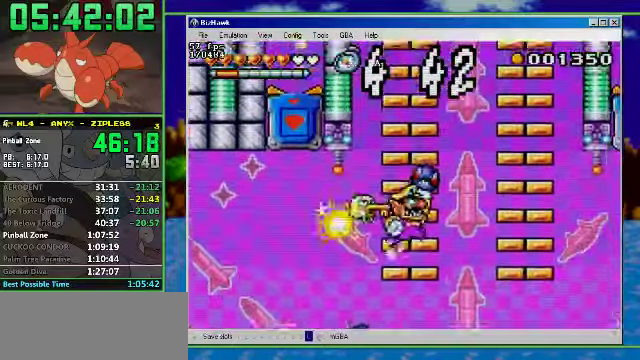
{"buttons": ["A", "DPAD_RIGHT"], "events": [[167, "A", "up"], [333, "A", "down"], [367, "DPAD_RIGHT", "down"]]}
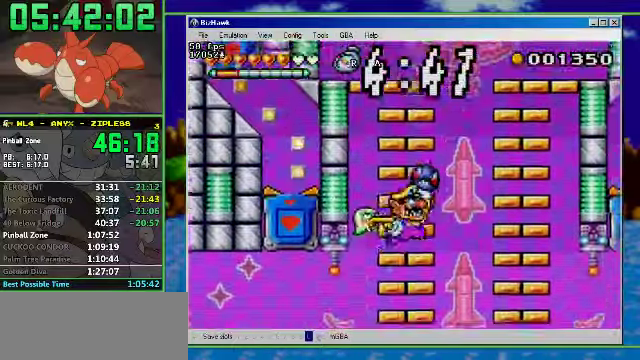
{"buttons": ["A"], "events": [[33, "DPAD_RIGHT", "up"], [133, "A", "up"], [267, "A", "down"]]}
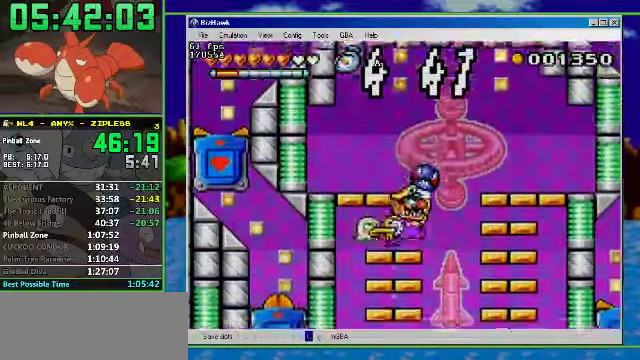
{"buttons": ["DPAD_UP"], "events": [[100, "A", "up"], [167, "A", "down"], [400, "A", "up"], [400, "DPAD_RIGHT", "down"], [467, "DPAD_RIGHT", "up"], [467, "DPAD_UP", "down"]]}
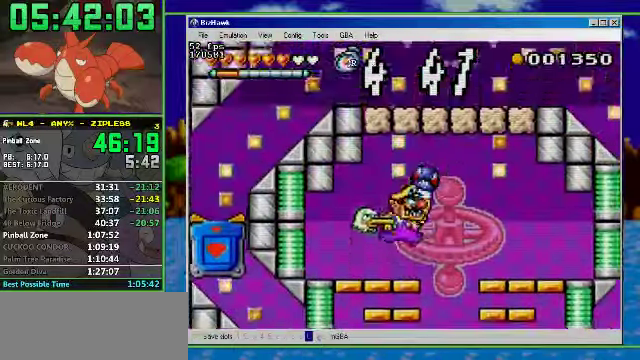
{"buttons": ["DPAD_UP"], "events": [[233, "DPAD_RIGHT", "down"], [367, "DPAD_RIGHT", "up"], [433, "DPAD_LEFT", "down"], [500, "DPAD_LEFT", "up"]]}
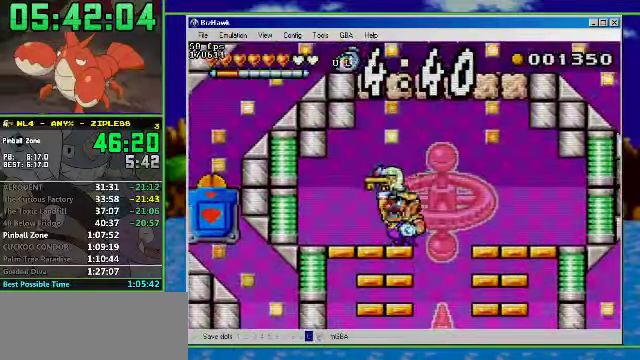
{"buttons": ["DPAD_UP"], "events": [[33, "B", "down"], [467, "B", "up"]]}
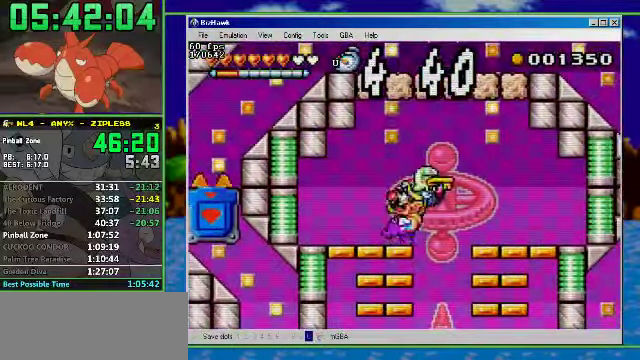
{"buttons": ["DPAD_RIGHT"], "events": [[200, "DPAD_RIGHT", "down"], [300, "DPAD_UP", "up"]]}
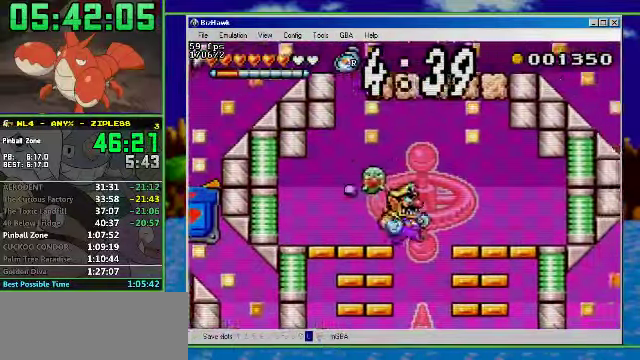
{"buttons": [], "events": [[67, "DPAD_RIGHT", "up"], [167, "DPAD_DOWN", "down"], [233, "DPAD_DOWN", "up"]]}
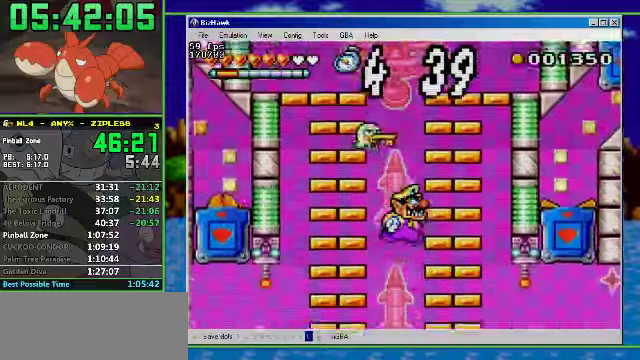
{"buttons": ["R1", "DPAD_LEFT"], "events": [[133, "DPAD_DOWN", "down"], [300, "DPAD_DOWN", "up"], [333, "DPAD_LEFT", "down"], [400, "R1", "down"]]}
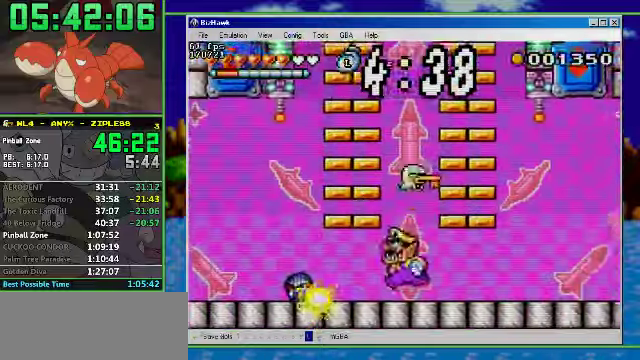
{"buttons": ["R1", "DPAD_LEFT"], "events": [[200, "A", "down"], [300, "A", "up"]]}
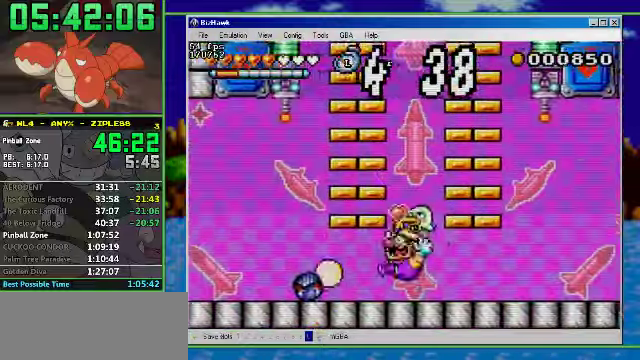
{"buttons": ["DPAD_LEFT"], "events": [[500, "R1", "up"]]}
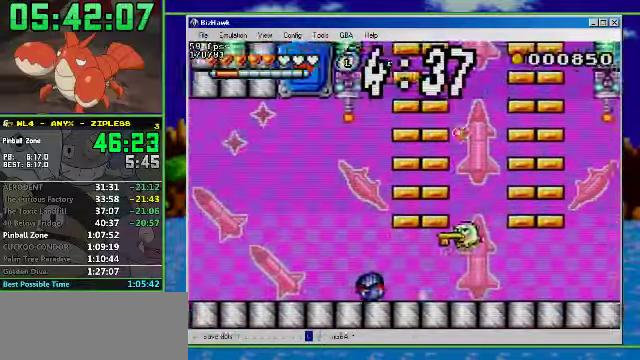
{"buttons": ["DPAD_LEFT"], "events": [[33, "A", "down"], [66, "DPAD_RIGHT", "down"], [100, "DPAD_LEFT", "up"], [400, "A", "up"], [400, "DPAD_LEFT", "down"], [400, "DPAD_RIGHT", "up"]]}
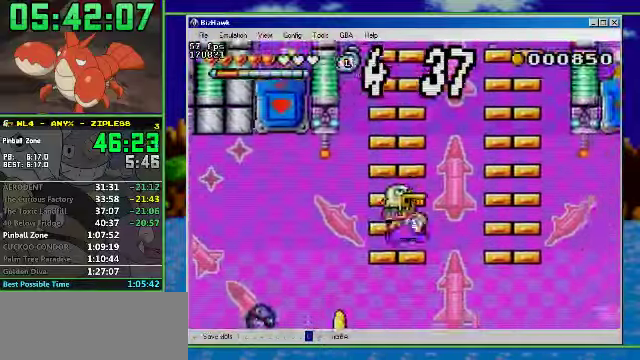
{"buttons": ["DPAD_LEFT"], "events": [[133, "R1", "down"], [333, "R1", "up"]]}
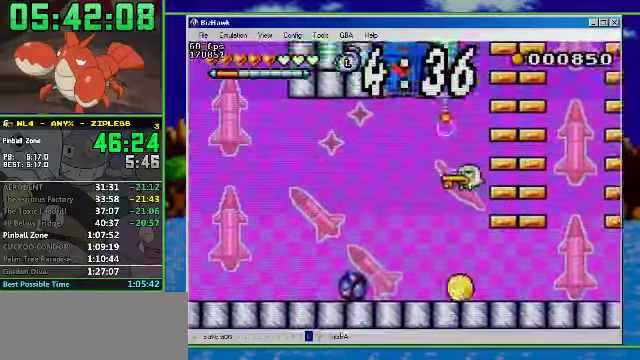
{"buttons": ["DPAD_RIGHT"], "events": [[100, "A", "down"], [233, "A", "up"], [266, "DPAD_RIGHT", "down"], [300, "DPAD_LEFT", "up"]]}
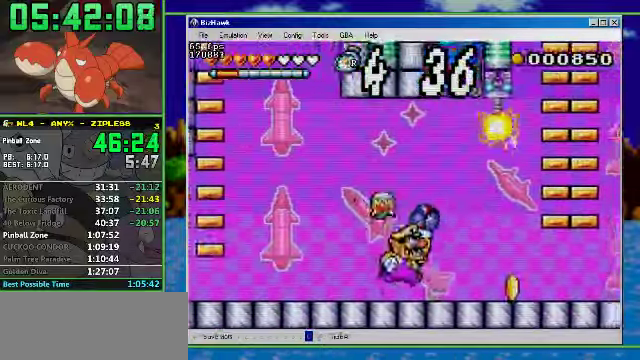
{"buttons": ["A", "DPAD_RIGHT"], "events": [[200, "DPAD_LEFT", "down"], [200, "DPAD_RIGHT", "up"], [466, "A", "down"], [466, "DPAD_LEFT", "up"], [466, "DPAD_RIGHT", "down"]]}
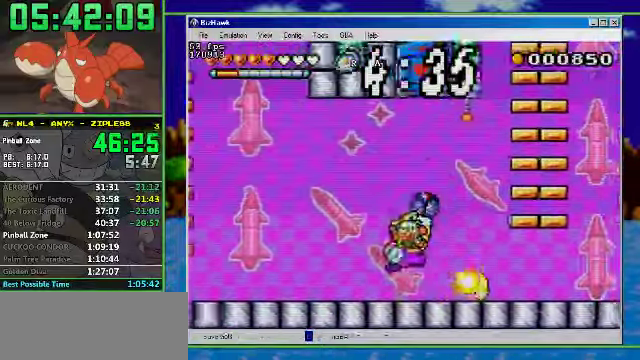
{"buttons": ["A", "DPAD_RIGHT"], "events": [[166, "A", "up"], [466, "A", "down"]]}
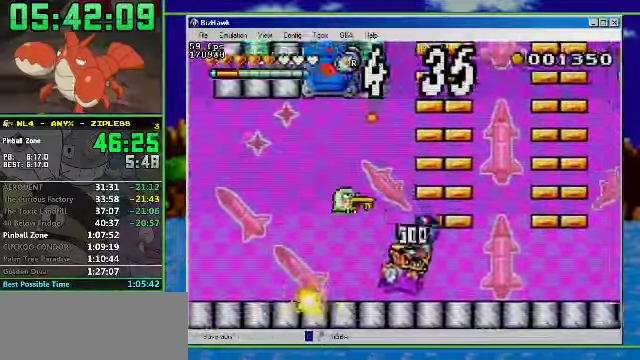
{"buttons": ["A"], "events": [[133, "DPAD_RIGHT", "up"], [300, "A", "up"], [400, "A", "down"]]}
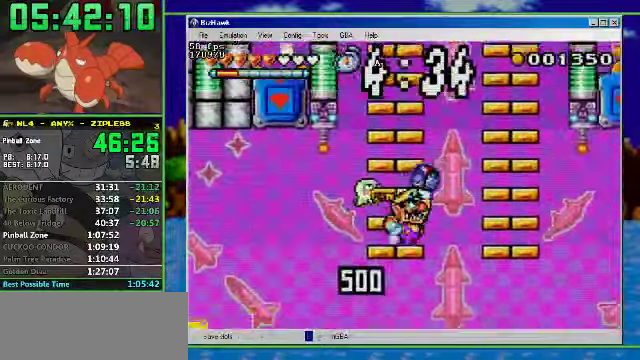
{"buttons": ["A"], "events": [[233, "A", "up"], [300, "A", "down"]]}
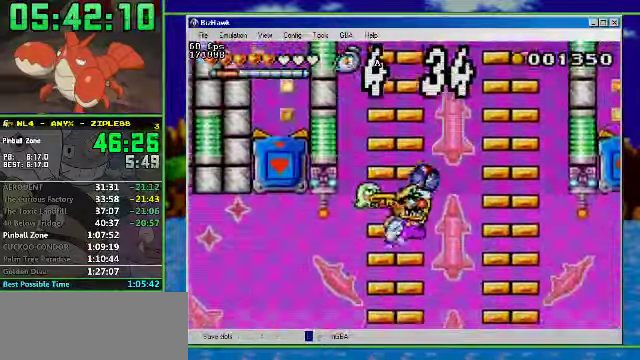
{"buttons": ["A"], "events": [[33, "DPAD_RIGHT", "down"], [100, "DPAD_RIGHT", "up"], [133, "A", "up"], [200, "A", "down"]]}
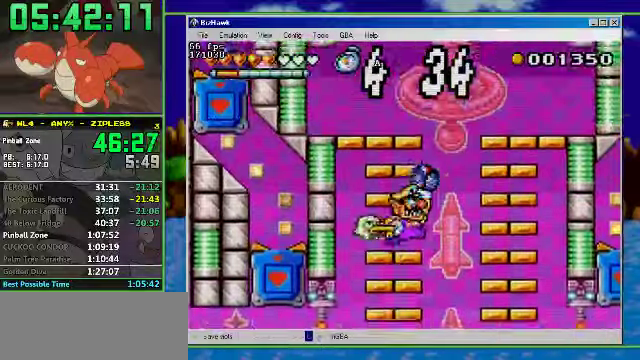
{"buttons": ["A"], "events": [[34, "A", "up"], [100, "A", "down"], [334, "A", "up"], [467, "A", "down"]]}
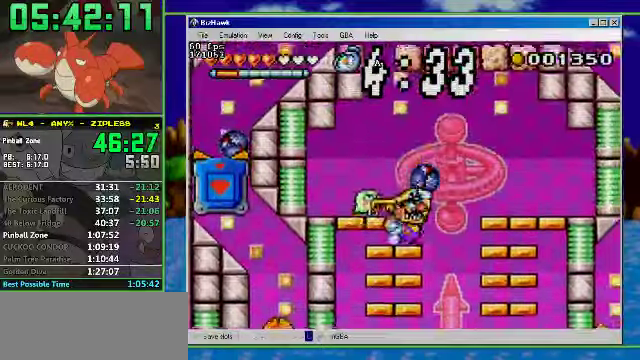
{"buttons": ["B", "DPAD_UP"], "events": [[34, "DPAD_RIGHT", "down"], [134, "A", "up"], [167, "DPAD_RIGHT", "up"], [167, "DPAD_UP", "down"], [300, "DPAD_LEFT", "down"], [367, "DPAD_LEFT", "up"], [400, "B", "down"]]}
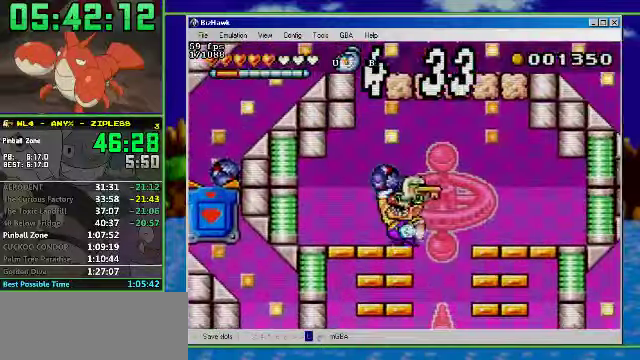
{"buttons": ["DPAD_UP"], "events": [[400, "B", "up"]]}
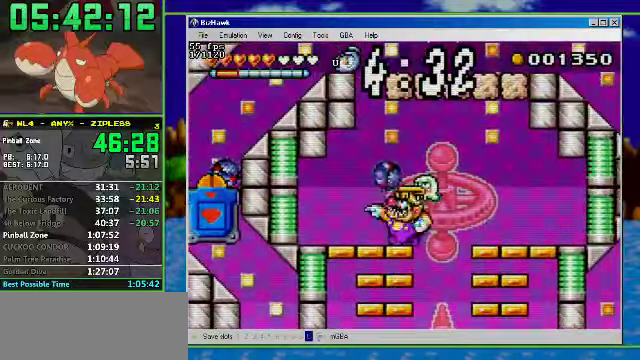
{"buttons": ["DPAD_RIGHT"], "events": [[400, "DPAD_RIGHT", "down"], [467, "DPAD_UP", "up"]]}
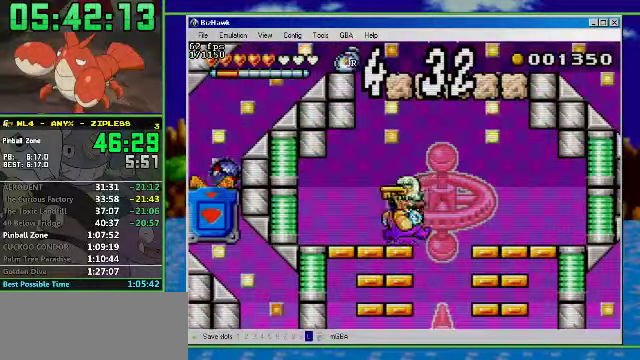
{"buttons": [], "events": [[134, "DPAD_LEFT", "down"], [134, "DPAD_RIGHT", "up"], [400, "DPAD_LEFT", "up"]]}
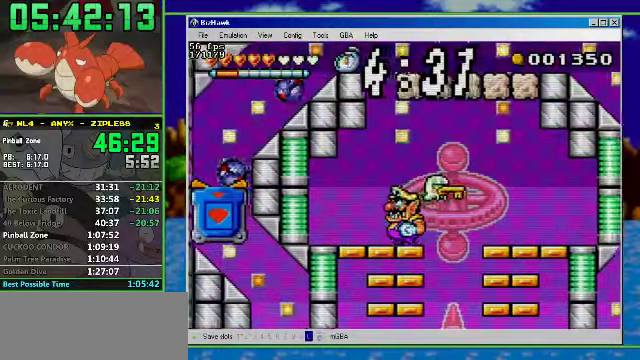
{"buttons": [], "events": []}